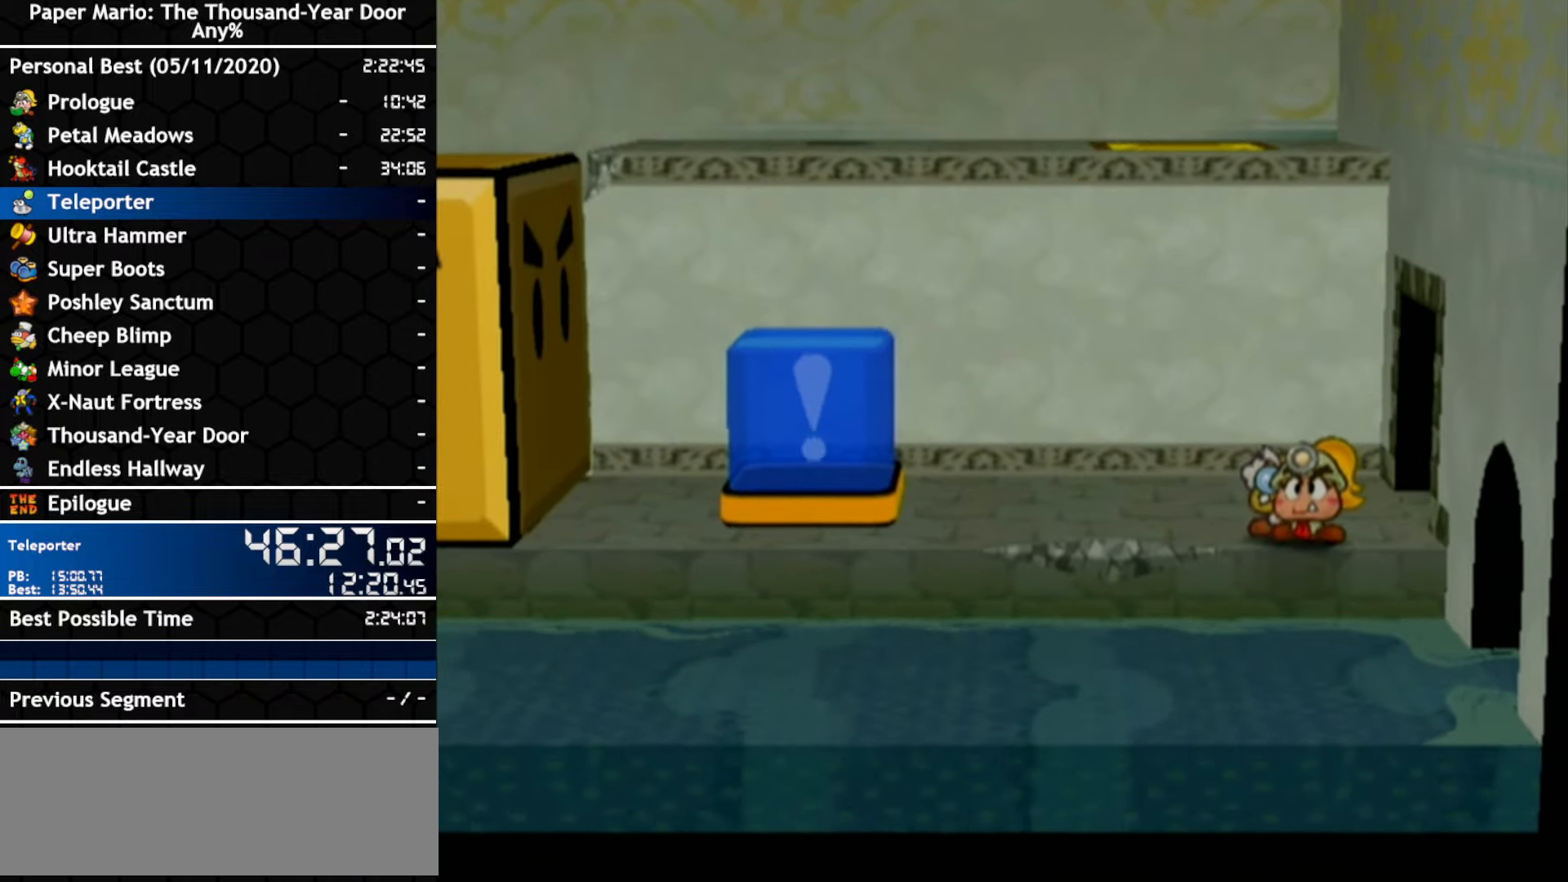
Gameplay with a controller (Nintendo layout); each line is a JSON object with the inputs held at the frame after it (dt_ms = milliseconds from this image to that frame). "events" lists button and stick changes between this image and that frame as [ms after this image, input, new state], when the widget could be followed in between. Not read: C_DOWN C_LEFT C_RIGHT C_UP DPAD_DOWN DPAD_LEFT DPAD_RIGHT DPAD_UP L1 L2 L3 R2 R3 SELECT START X Y Z other_buttons.
{"dt_ms": 500, "buttons": [], "left_stick": "center", "right_stick": "center", "events": []}
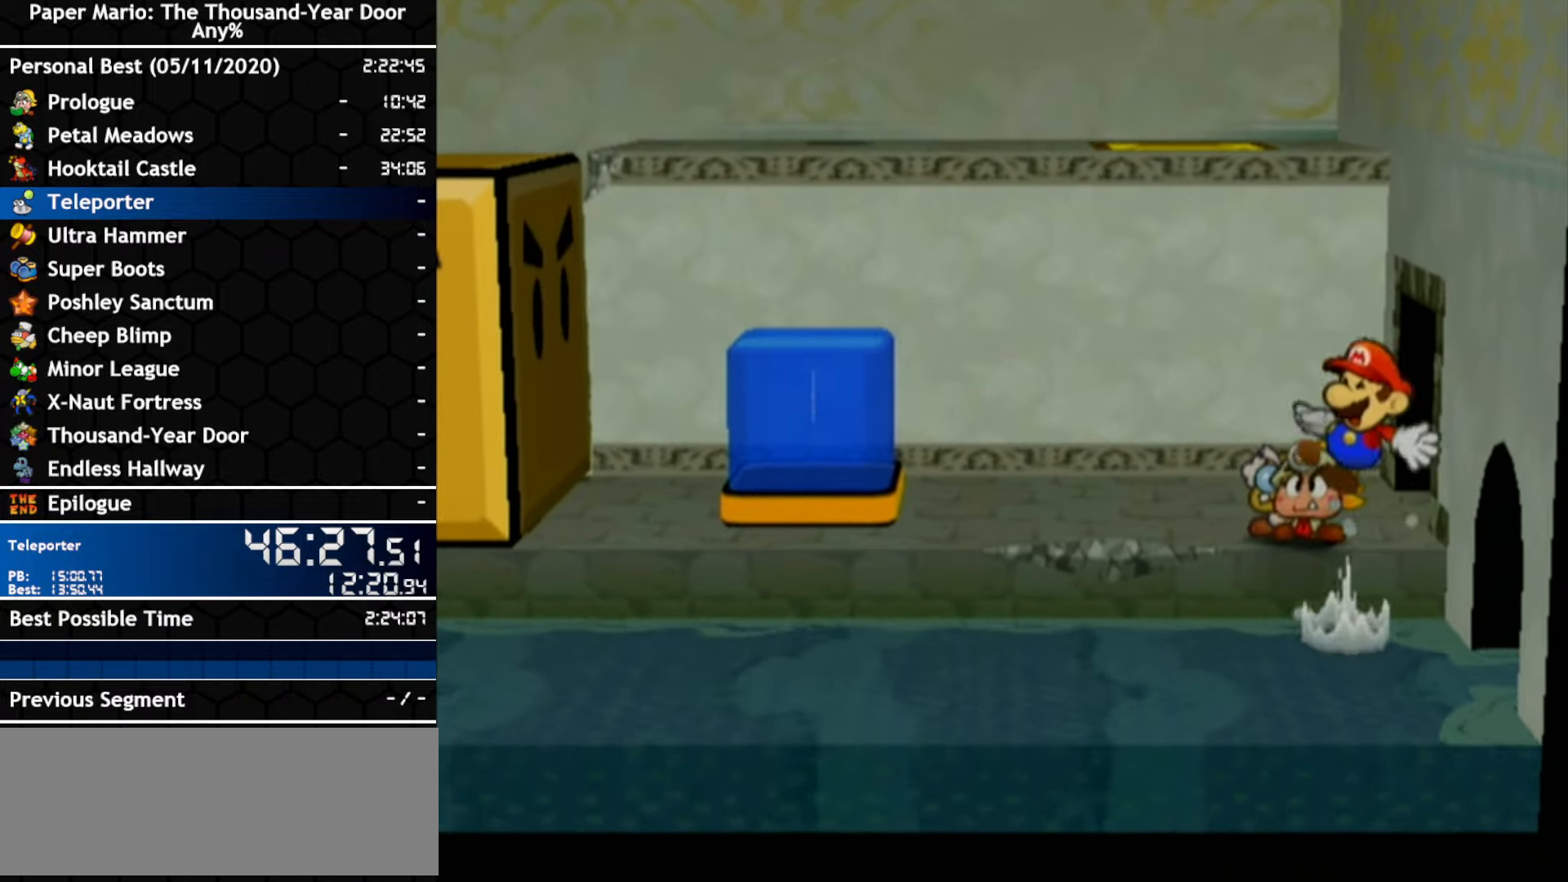
{"dt_ms": 500, "buttons": [], "left_stick": "left", "right_stick": "center", "events": [[116, "left_stick", "left"]]}
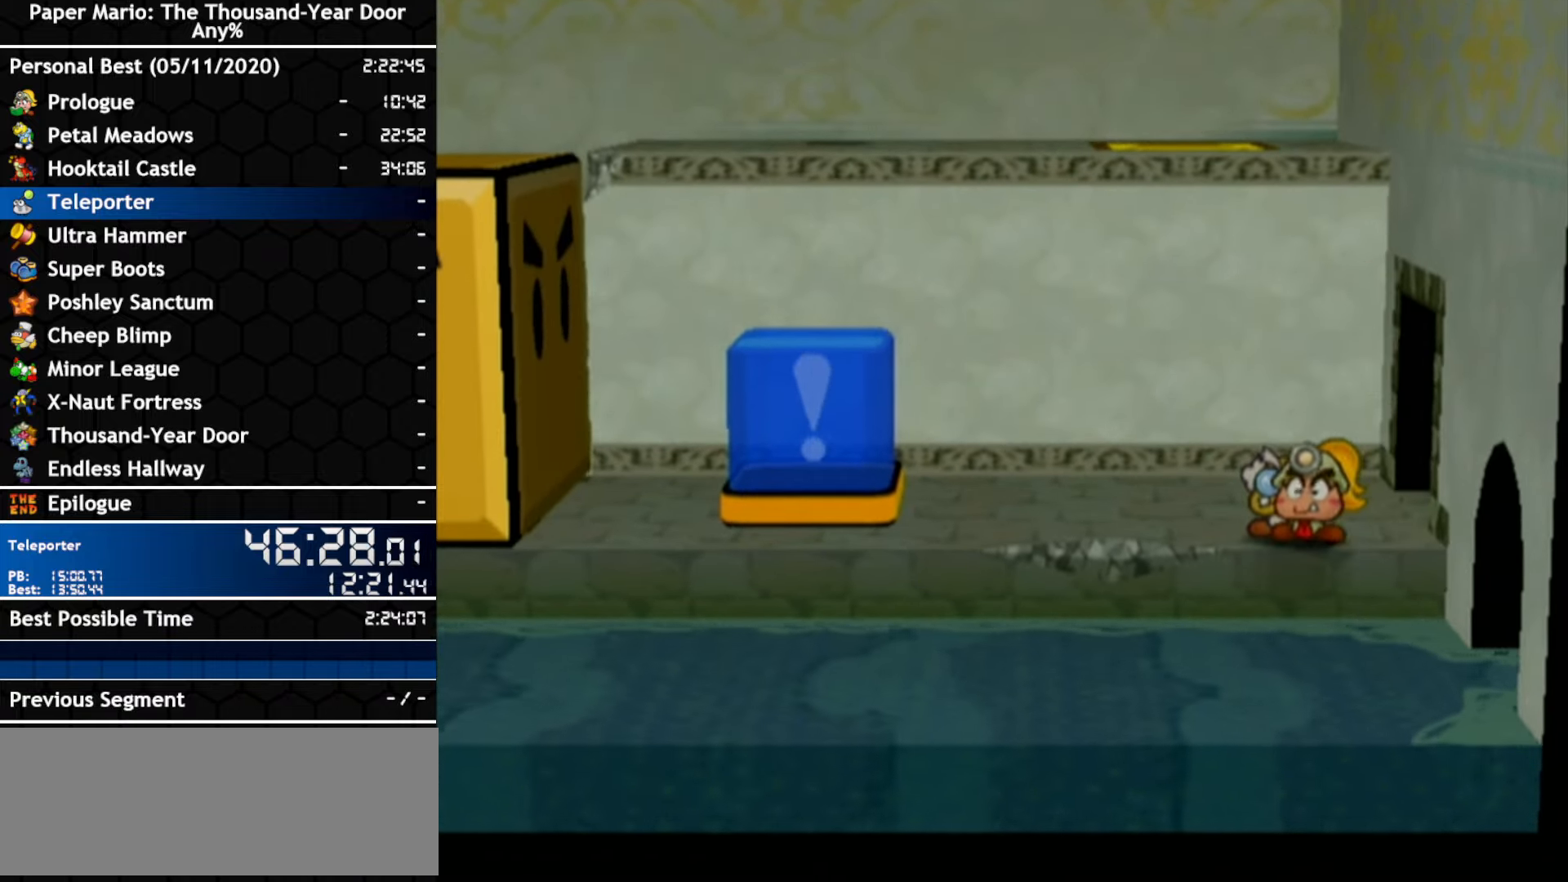
{"dt_ms": 500, "buttons": [], "left_stick": "left", "right_stick": "center", "events": []}
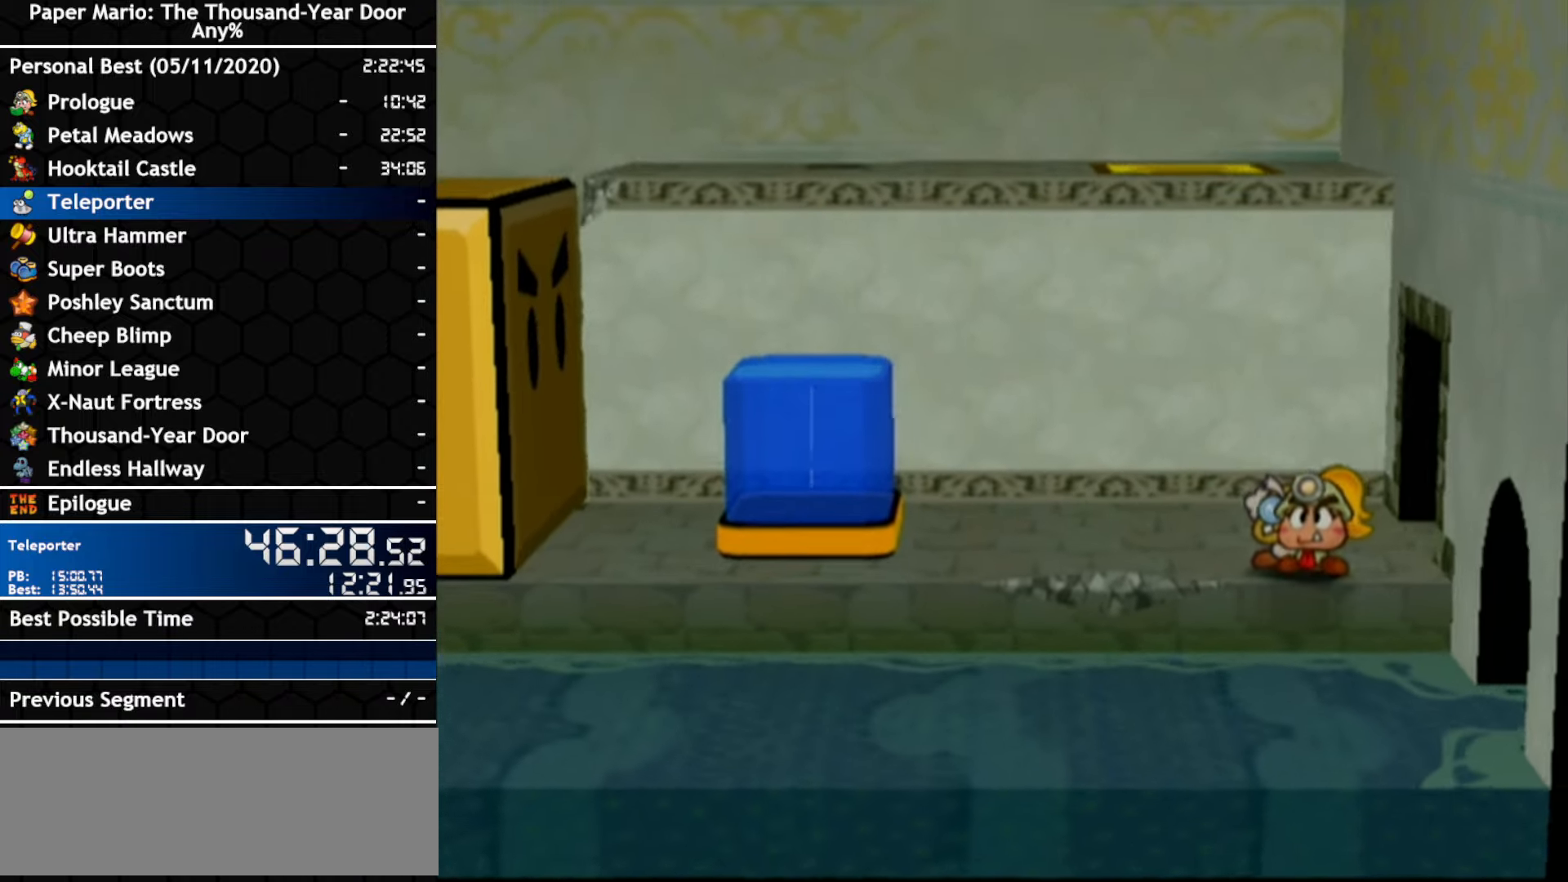
{"dt_ms": 500, "buttons": [], "left_stick": "left", "right_stick": "center", "events": []}
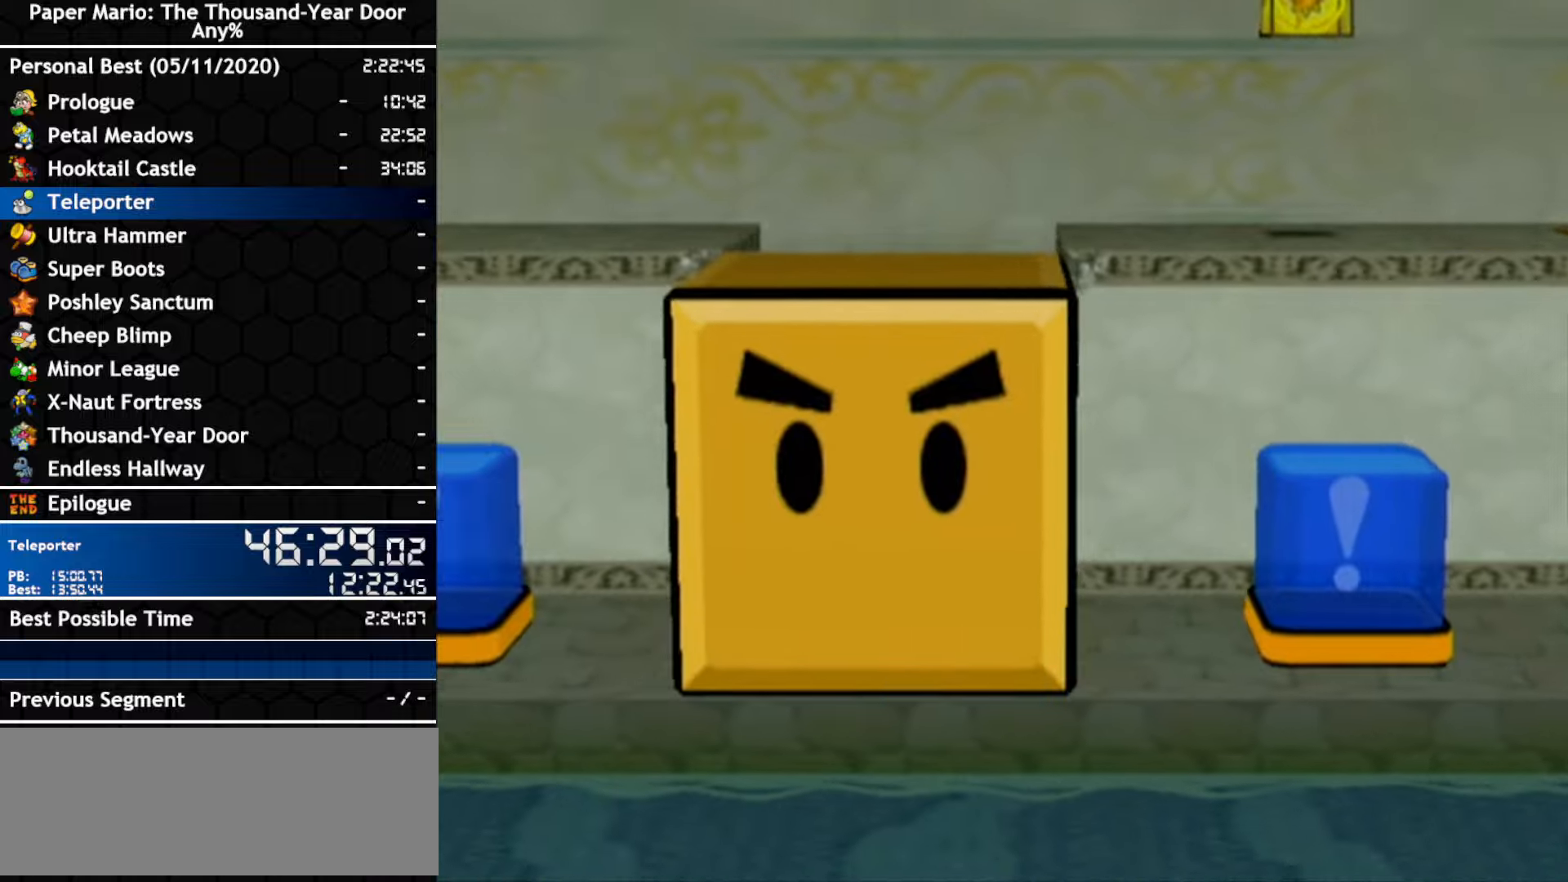
{"dt_ms": 500, "buttons": [], "left_stick": "left", "right_stick": "center", "events": []}
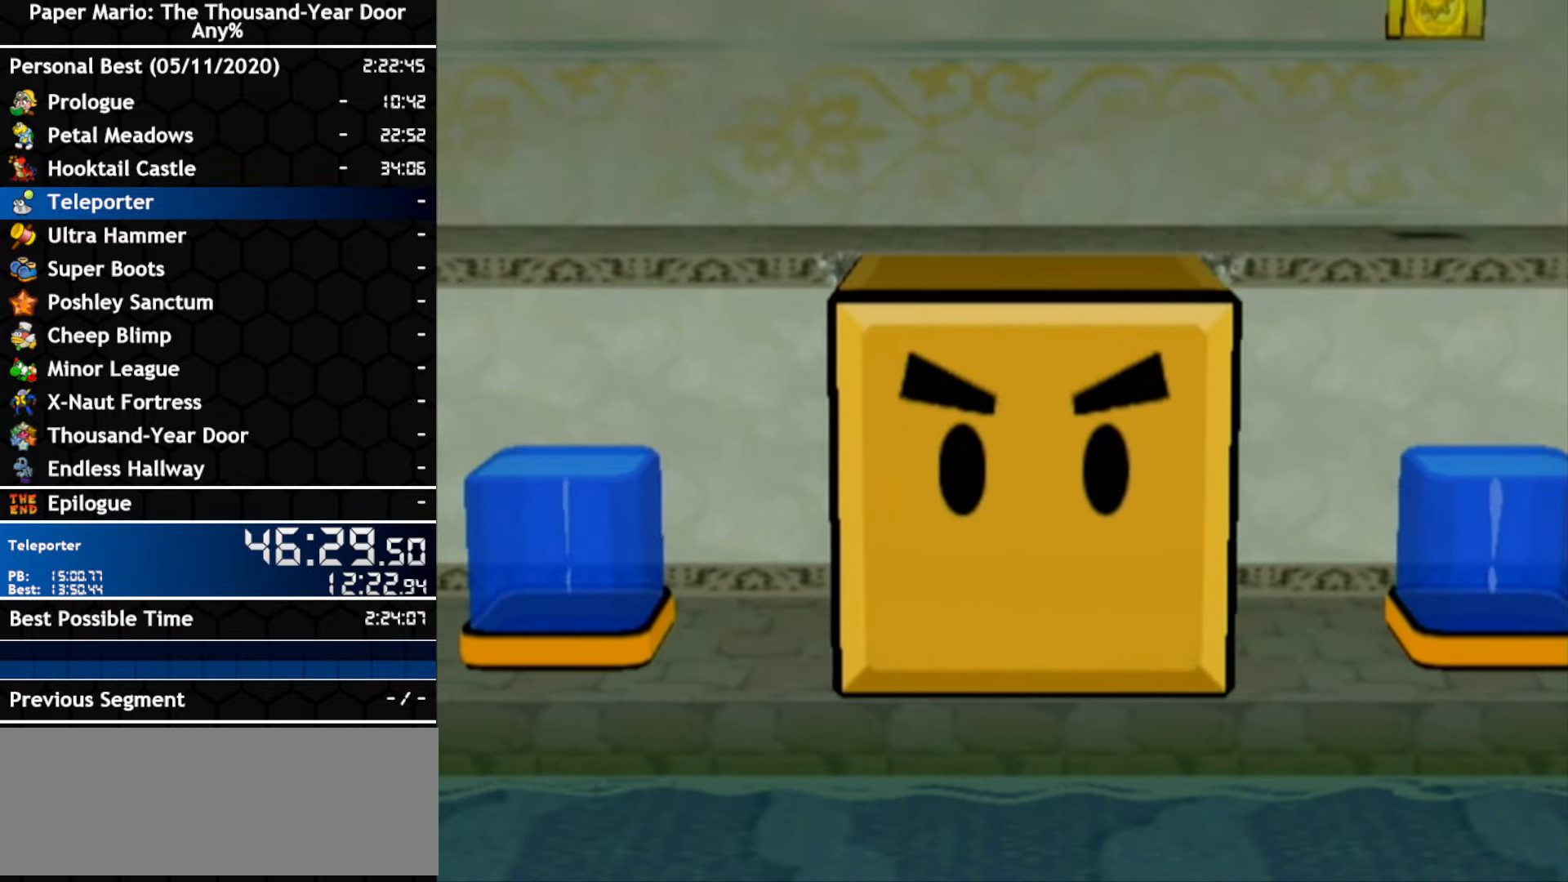
{"dt_ms": 500, "buttons": [], "left_stick": "left", "right_stick": "center", "events": []}
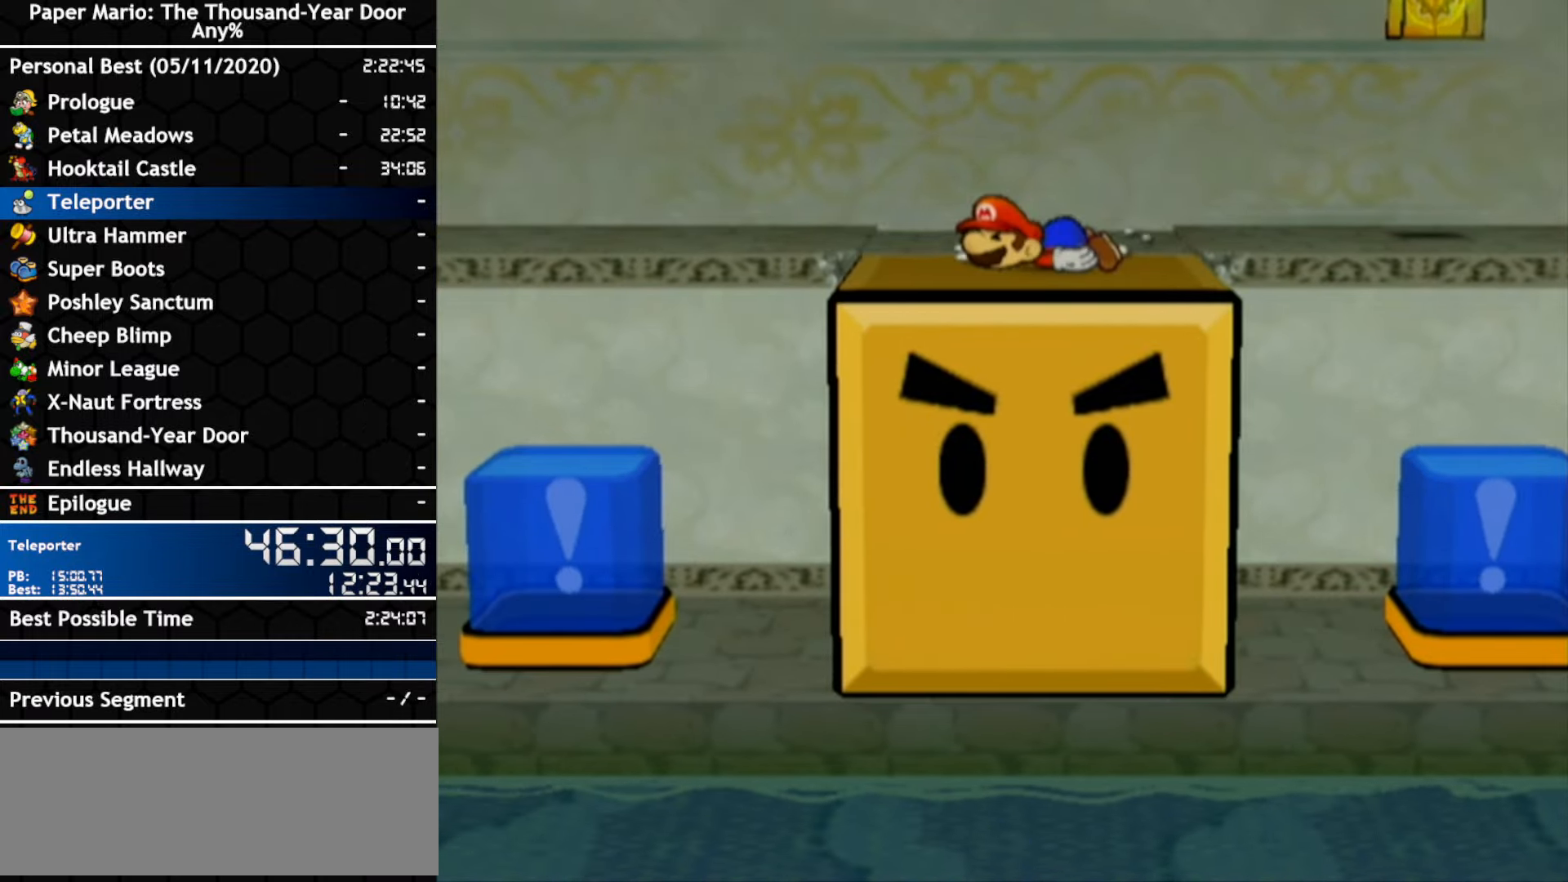
{"dt_ms": 500, "buttons": [], "left_stick": "left", "right_stick": "center", "events": []}
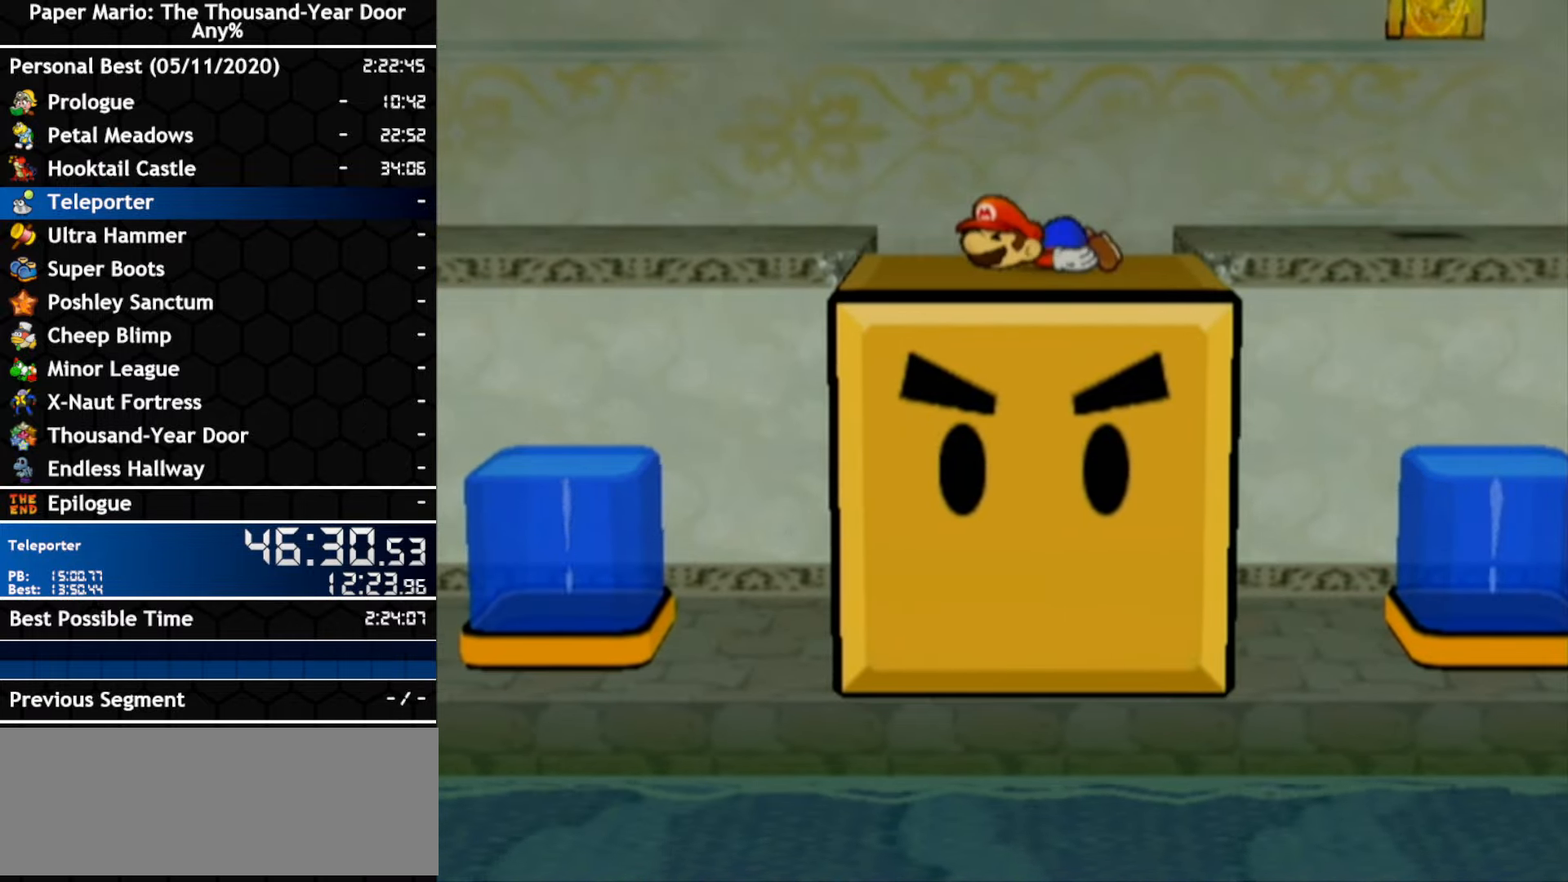
{"dt_ms": 1000, "buttons": [], "left_stick": "left", "right_stick": "center", "events": [[500, "left_stick", "up-left"], [583, "A", "down"], [583, "left_stick", "left"], [1000, "A", "up"]]}
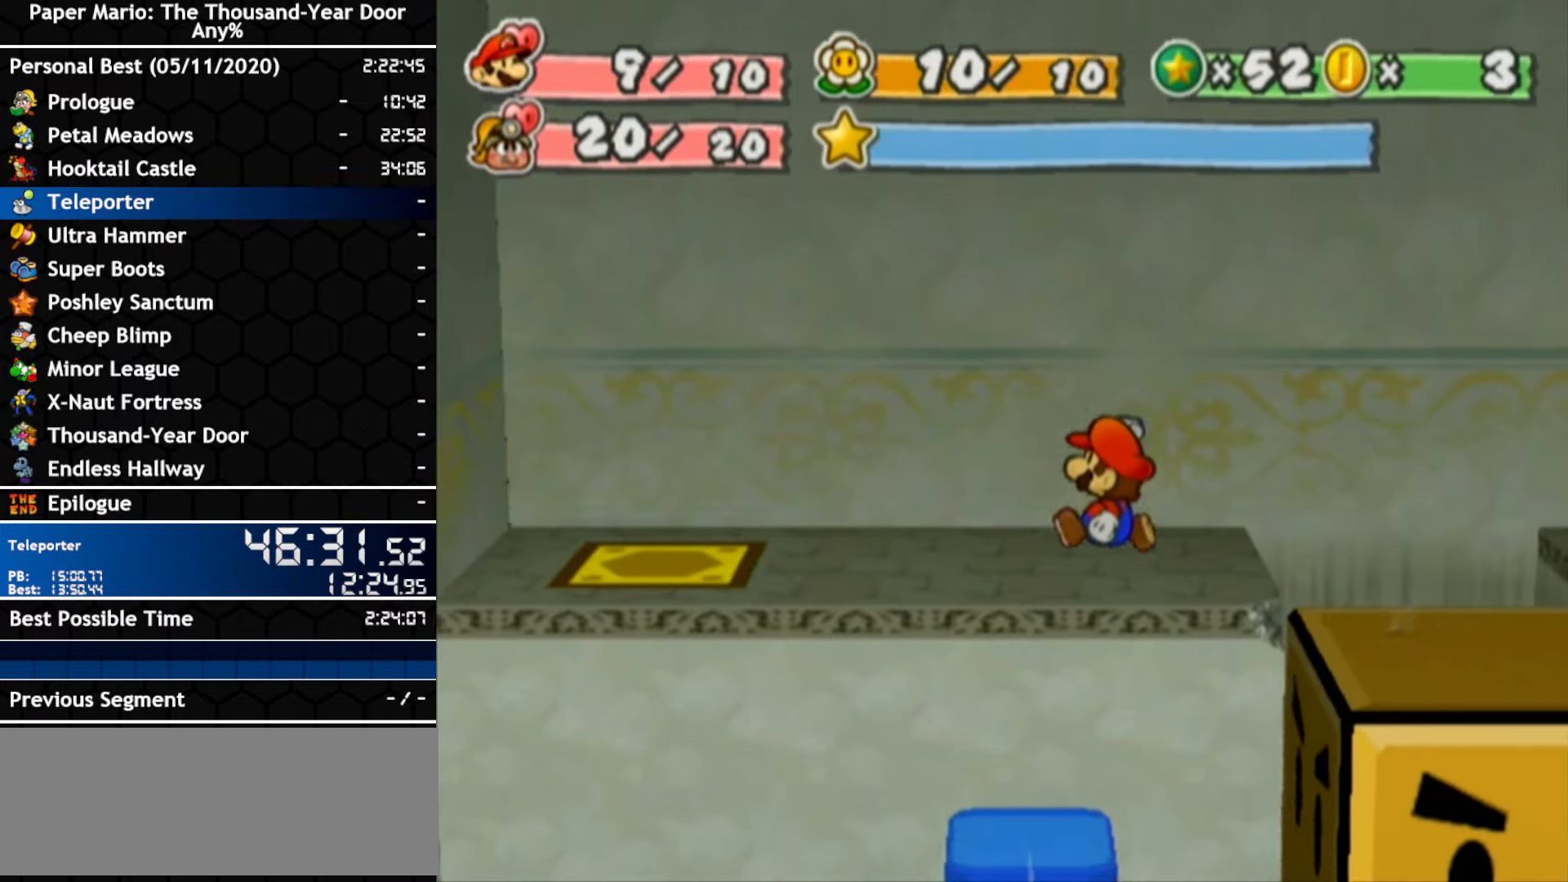
{"dt_ms": 500, "buttons": ["A"], "left_stick": "left", "right_stick": "center", "events": [[150, "A", "down"]]}
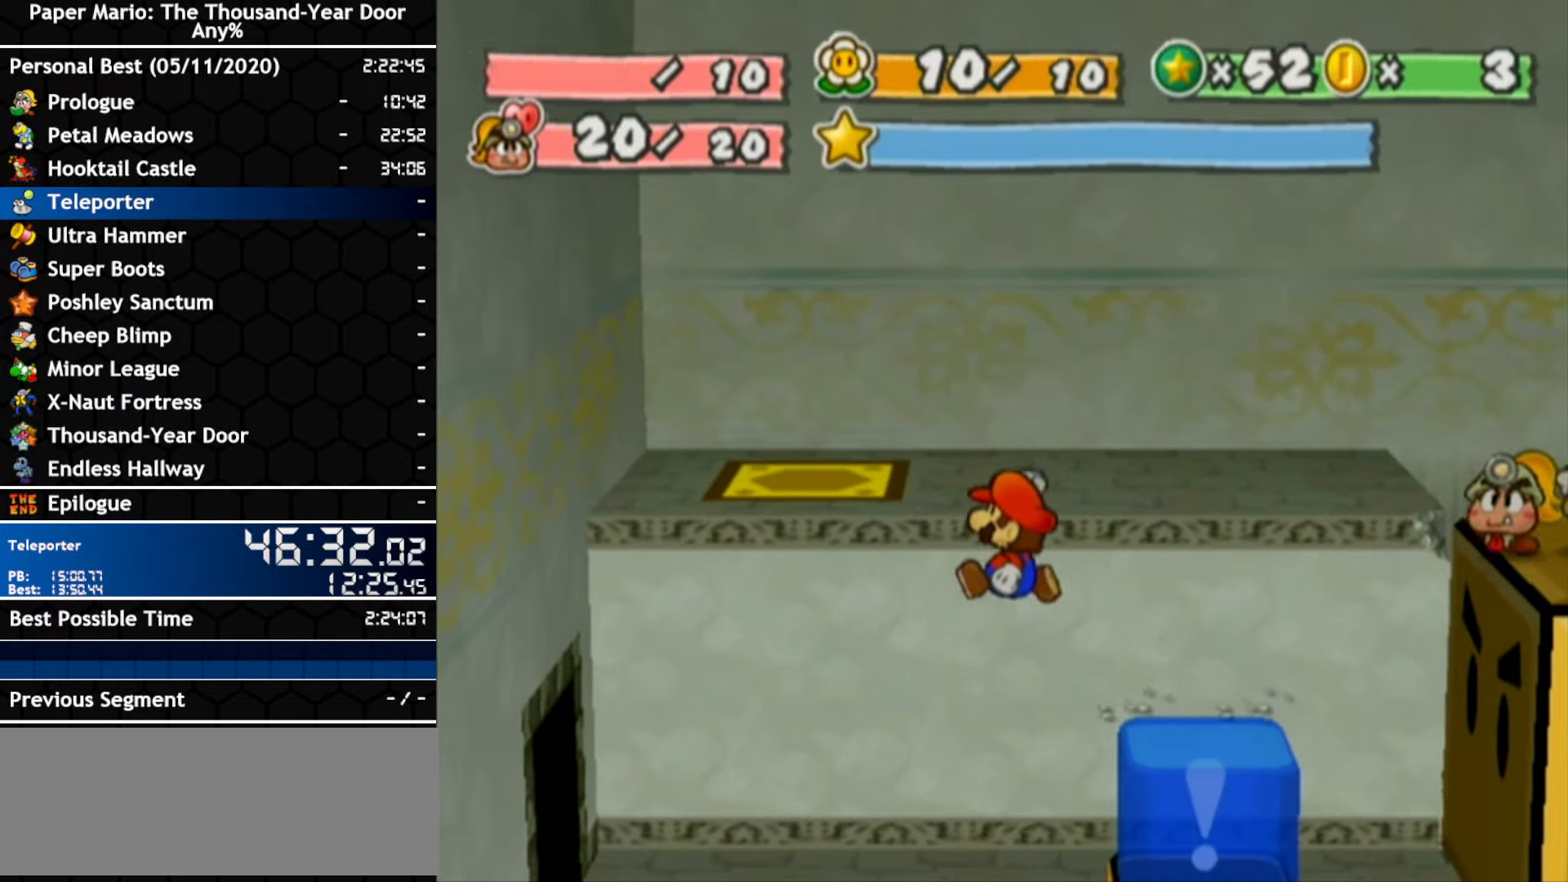
{"dt_ms": 500, "buttons": ["A"], "left_stick": "left", "right_stick": "center", "events": [[33, "A", "up"], [217, "A", "down"]]}
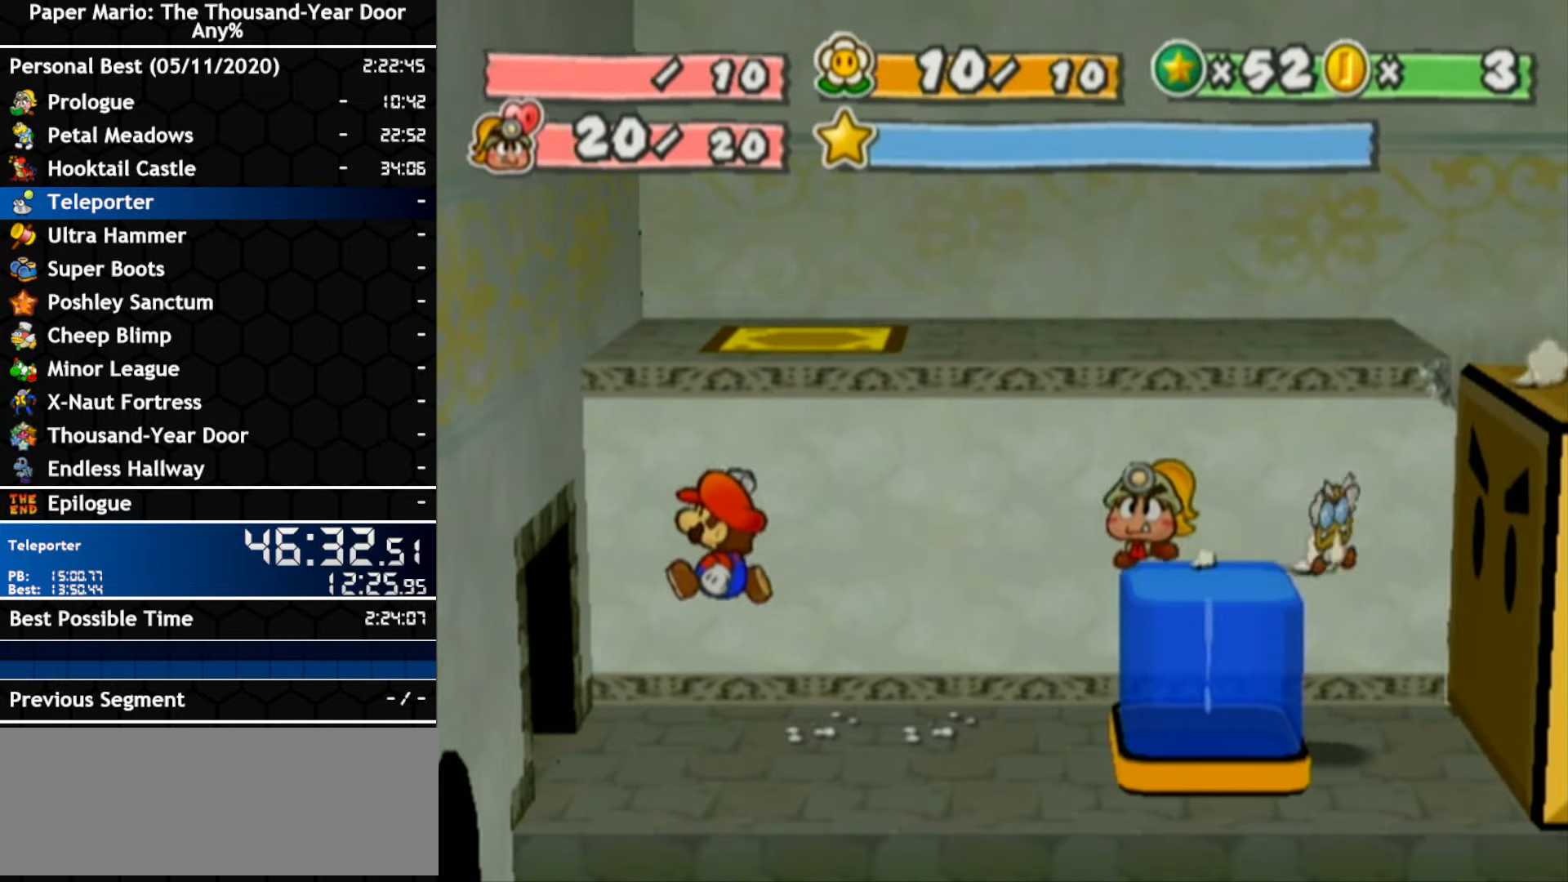
{"dt_ms": 500, "buttons": [], "left_stick": "left", "right_stick": "center", "events": [[133, "A", "up"]]}